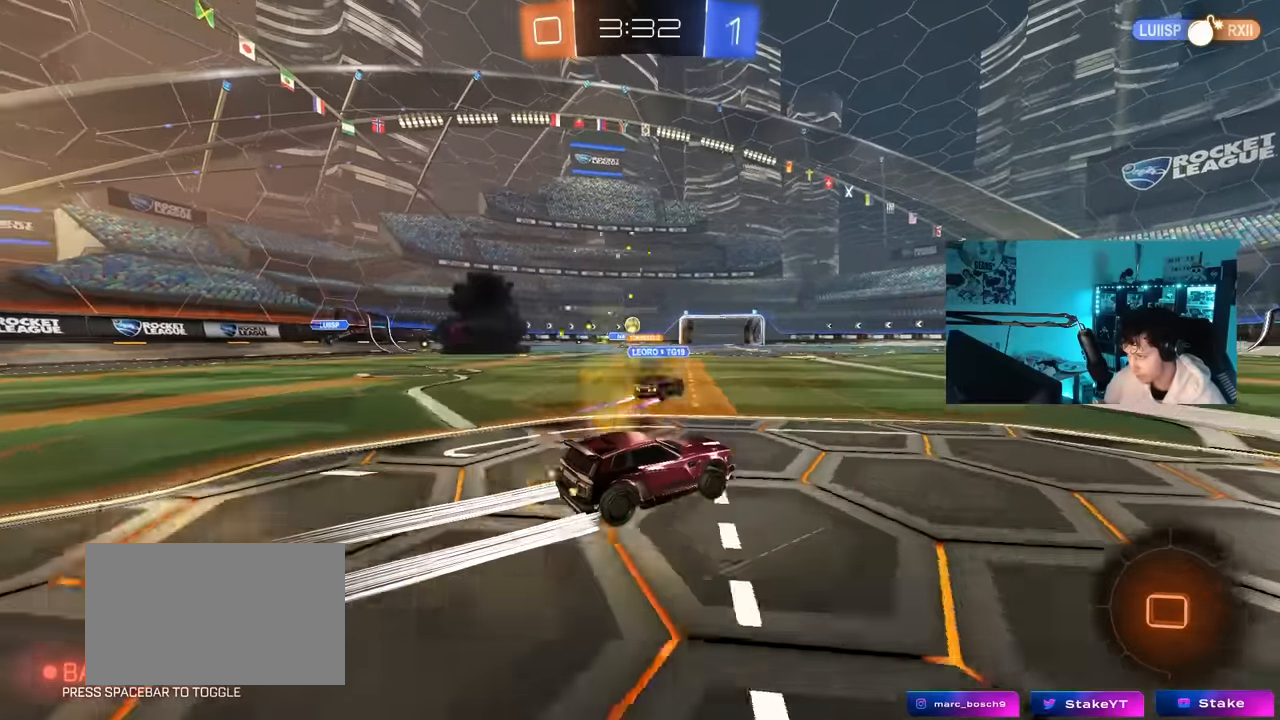
Gameplay with keyboard and mouse; each line is a JSON object with the keys and mouse buttons held at the frame after it. "events" lists presses ("down") and releases ("up") of "1", "2", "3", "4", "5", "a", "alt", "c", "caps_lock", "ctrl", "d", "e", "f", "g", "q", "r", "s", "shift", "space", "t", "tab", "v", "w", "x", "z", "mouse_left", "mouse_wheel" and "mouse_right" between this image and that frame as [ms after this image, input, new state], when the widget could be followed in between. "mouse_left", "mouse_wheel", "mouse_right" = the "left", "wheel", "right" buttons of the "mouse" list. No other keys are recorded. "wheel" means that the mouse wheel is clicked or scrolled. "mouse_move" is the direction in which the mouse moves at that frame (one of eight, or "still"), when it could be read.
{"keys": ["w"], "mouse": [], "mouse_move": "still", "events": [[150, "d", "down"], [184, "d", "up"], [284, "a", "down"], [384, "a", "up"]]}
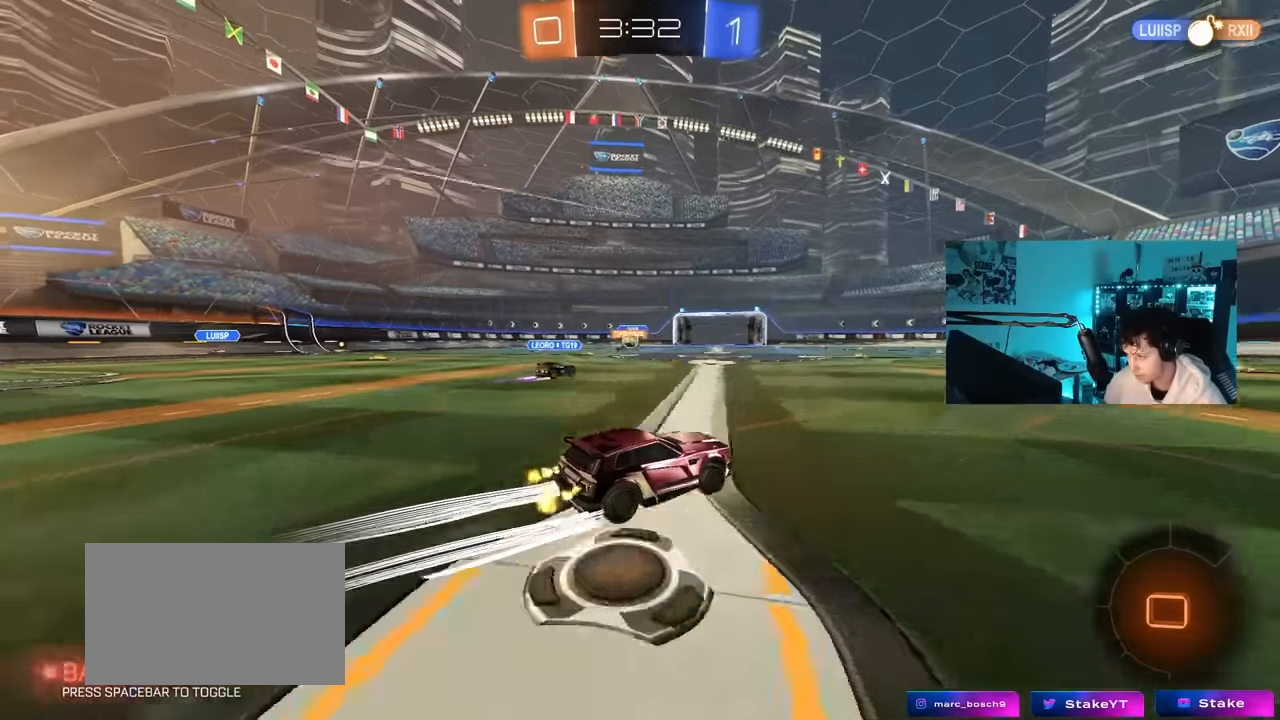
{"keys": ["d", "w"], "mouse": [], "mouse_move": "still", "events": [[67, "a", "down"], [117, "shift", "down"], [200, "shift", "up"], [350, "a", "up"], [350, "d", "down"]]}
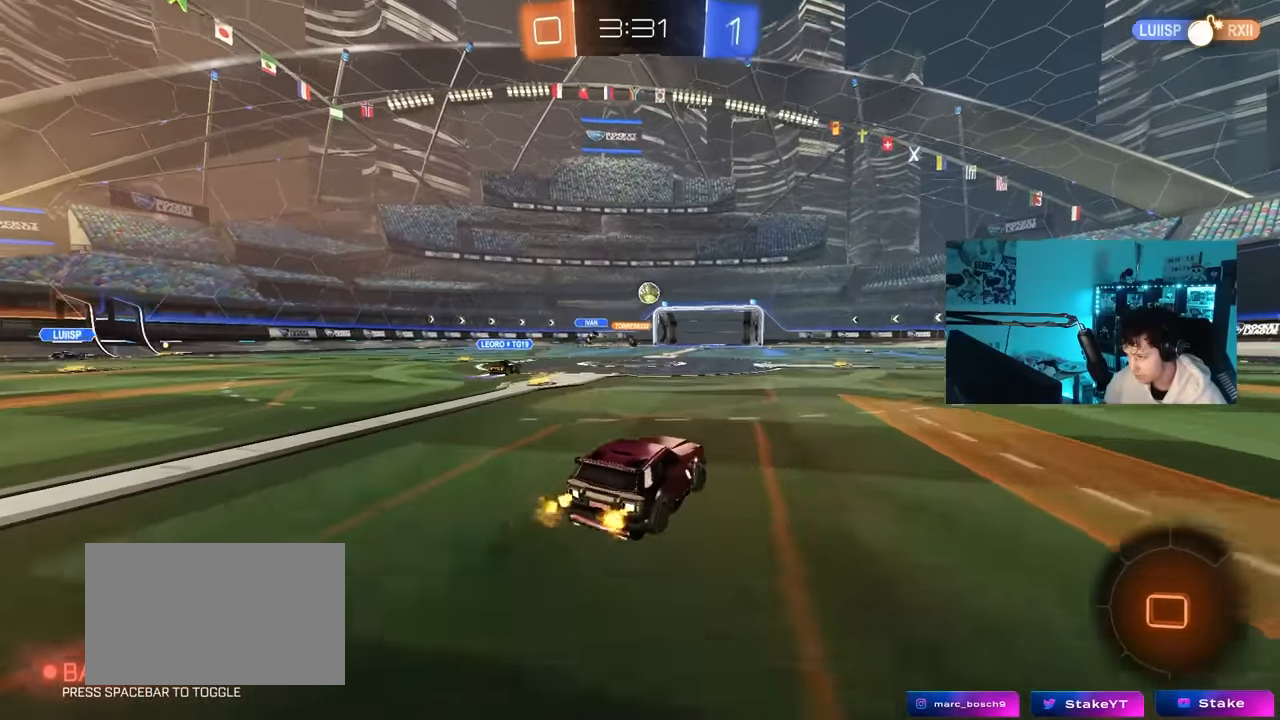
{"keys": ["d", "shift"], "mouse": ["right"], "mouse_move": "down-left", "events": [[217, "space", "down"], [317, "d", "up"], [317, "mouse_right", "down"], [367, "space", "up"], [400, "d", "down"], [400, "mouse_right", "up"], [450, "mouse_right", "down"], [450, "shift", "down"], [500, "w", "up"]]}
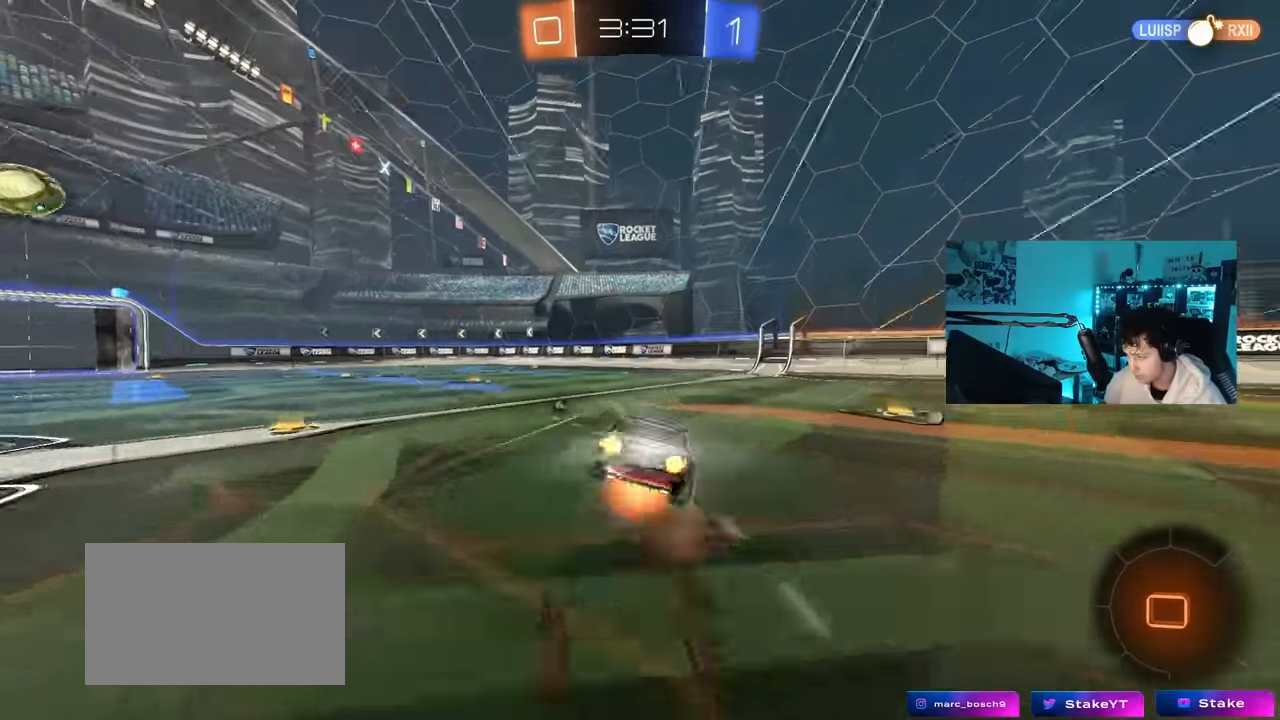
{"keys": ["d", "s", "shift", "space"], "mouse": [], "mouse_move": "still", "events": [[50, "s", "down"], [100, "mouse_right", "up"], [334, "s", "up"], [417, "space", "down"], [467, "s", "down"]]}
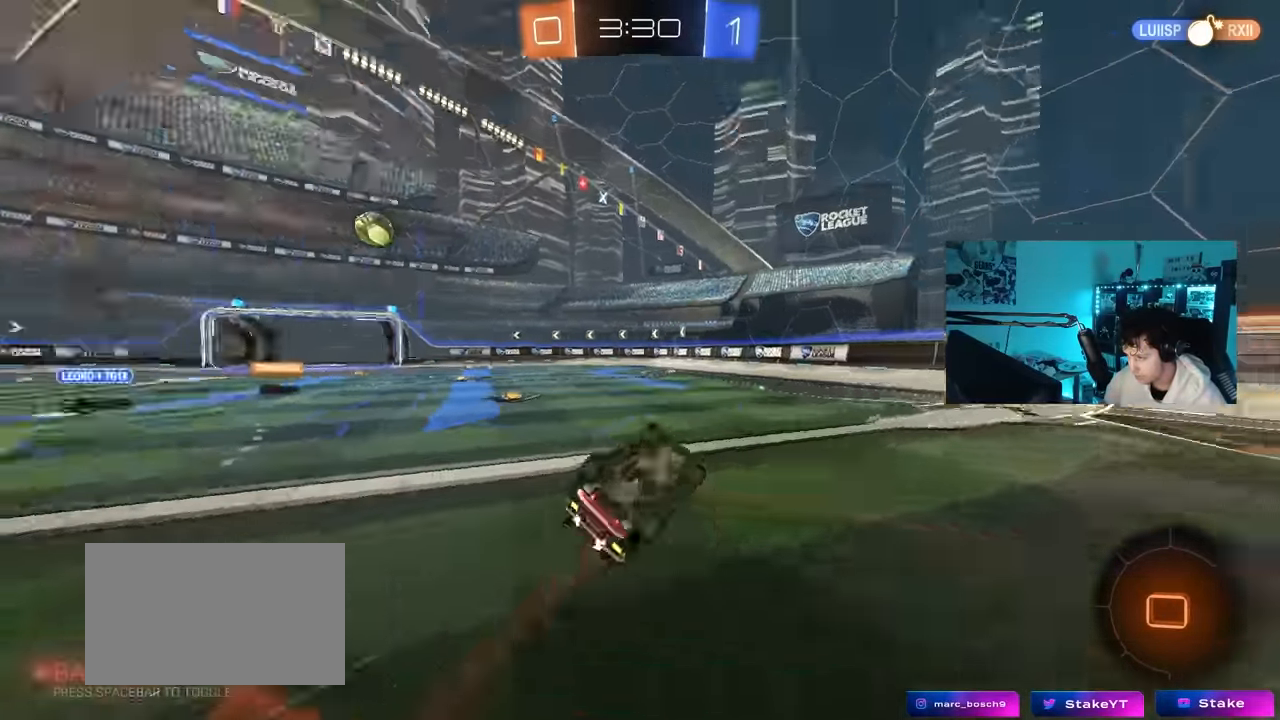
{"keys": [], "mouse": [], "mouse_move": "still", "events": [[117, "space", "up"], [167, "s", "up"], [250, "d", "up"], [250, "shift", "up"]]}
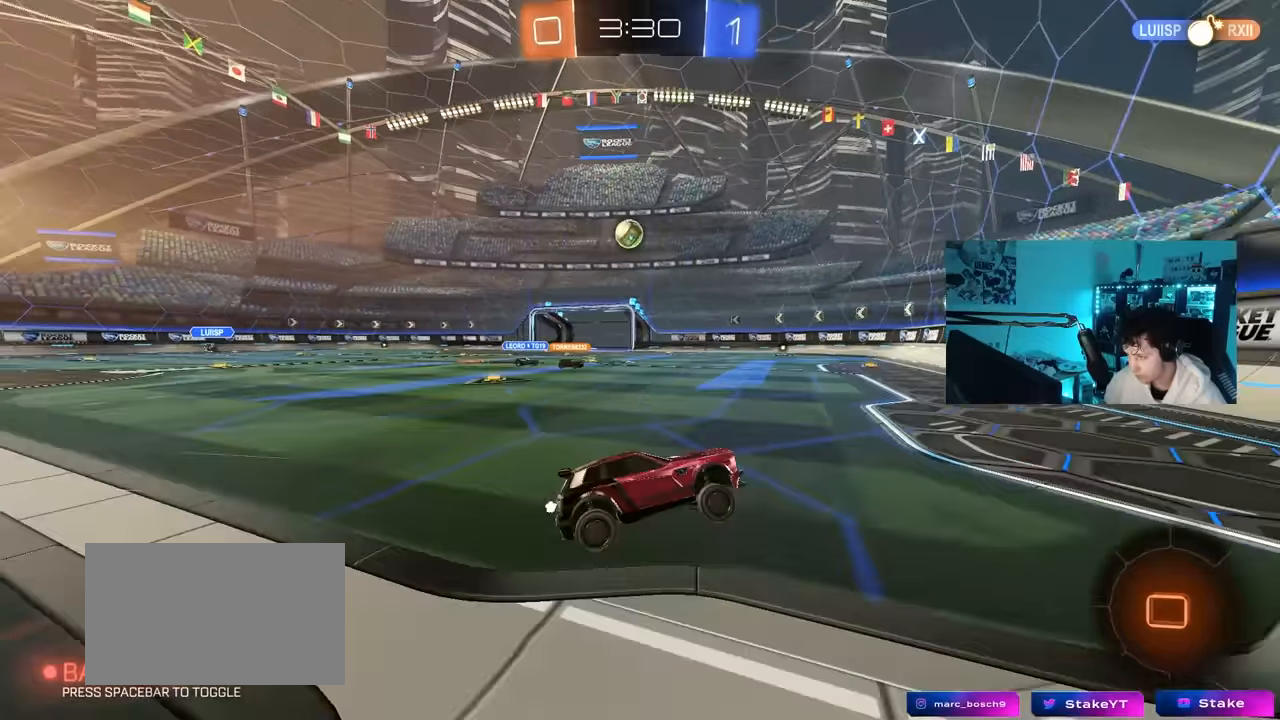
{"keys": ["a"], "mouse": [], "mouse_move": "still", "events": [[33, "w", "down"], [83, "a", "down"], [317, "a", "up"], [367, "w", "up"], [450, "a", "down"]]}
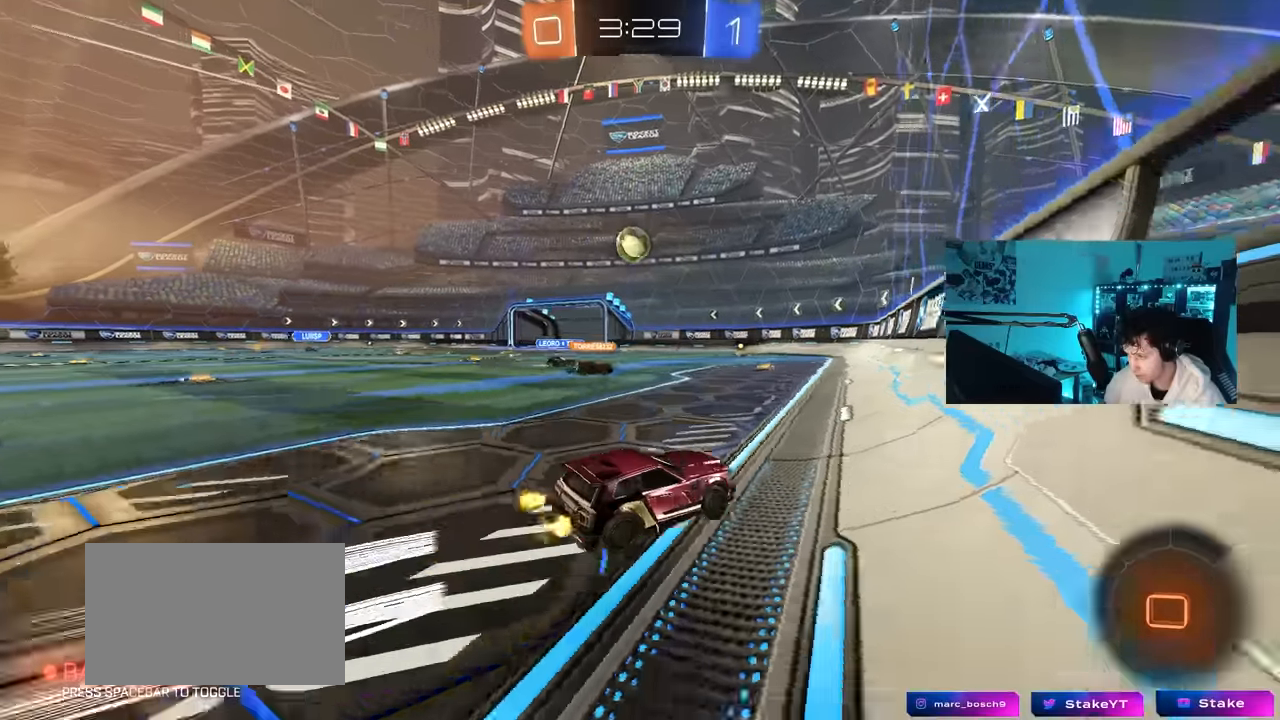
{"keys": ["a", "w"], "mouse": [], "mouse_move": "still", "events": [[150, "a", "up"], [383, "a", "down"], [383, "w", "down"]]}
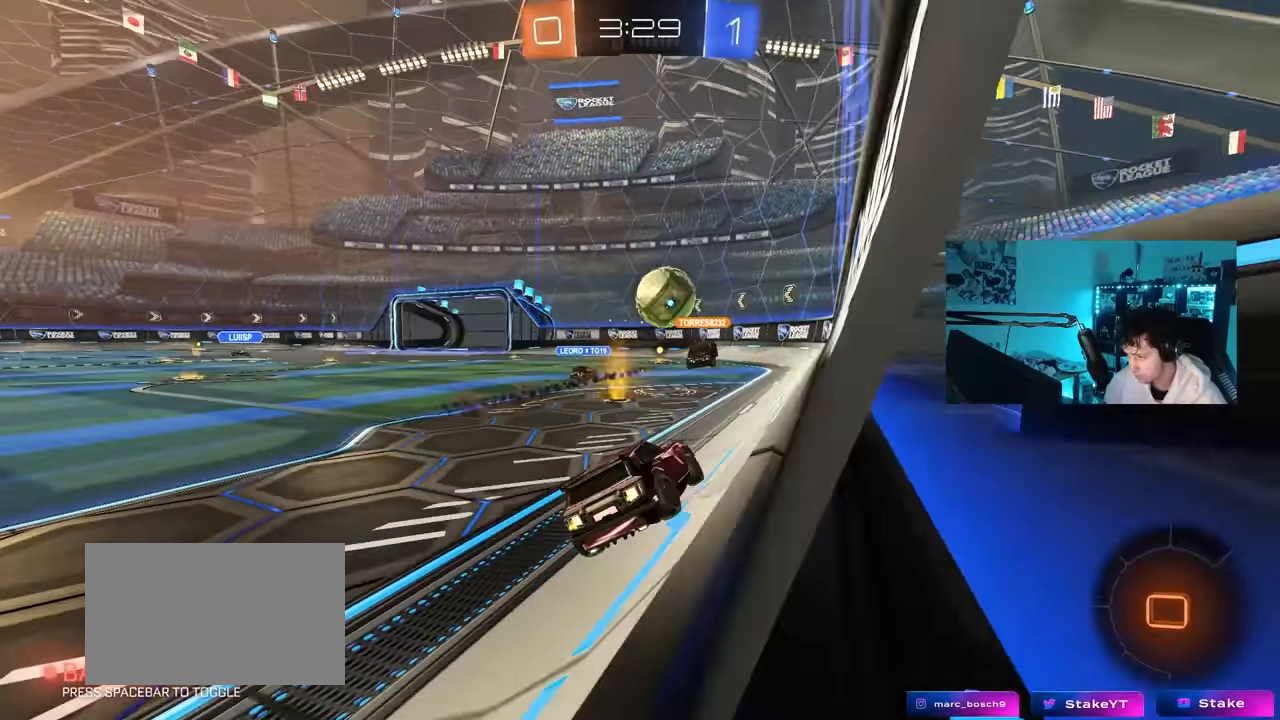
{"keys": ["a", "s"], "mouse": [], "mouse_move": "still", "events": [[300, "w", "up"], [400, "s", "down"]]}
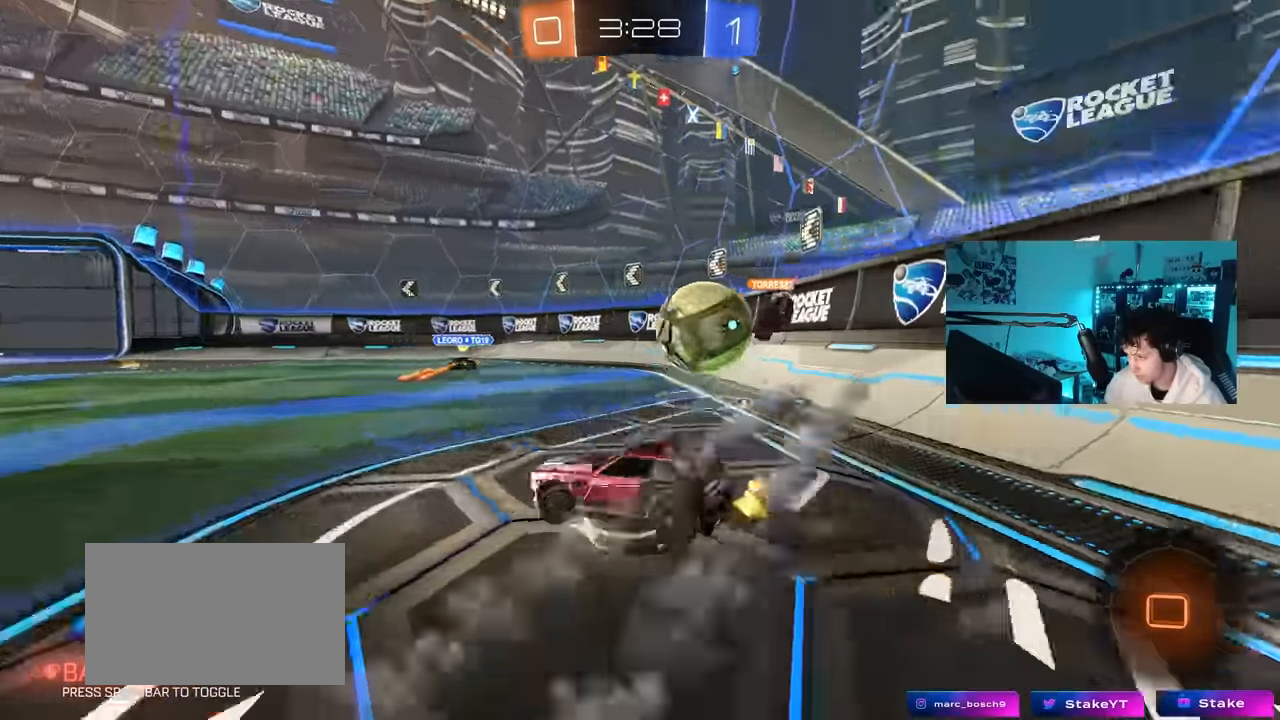
{"keys": ["a", "space", "w"], "mouse": [], "mouse_move": "still", "events": [[33, "s", "up"], [83, "a", "up"], [217, "w", "down"], [317, "a", "down"], [500, "space", "down"]]}
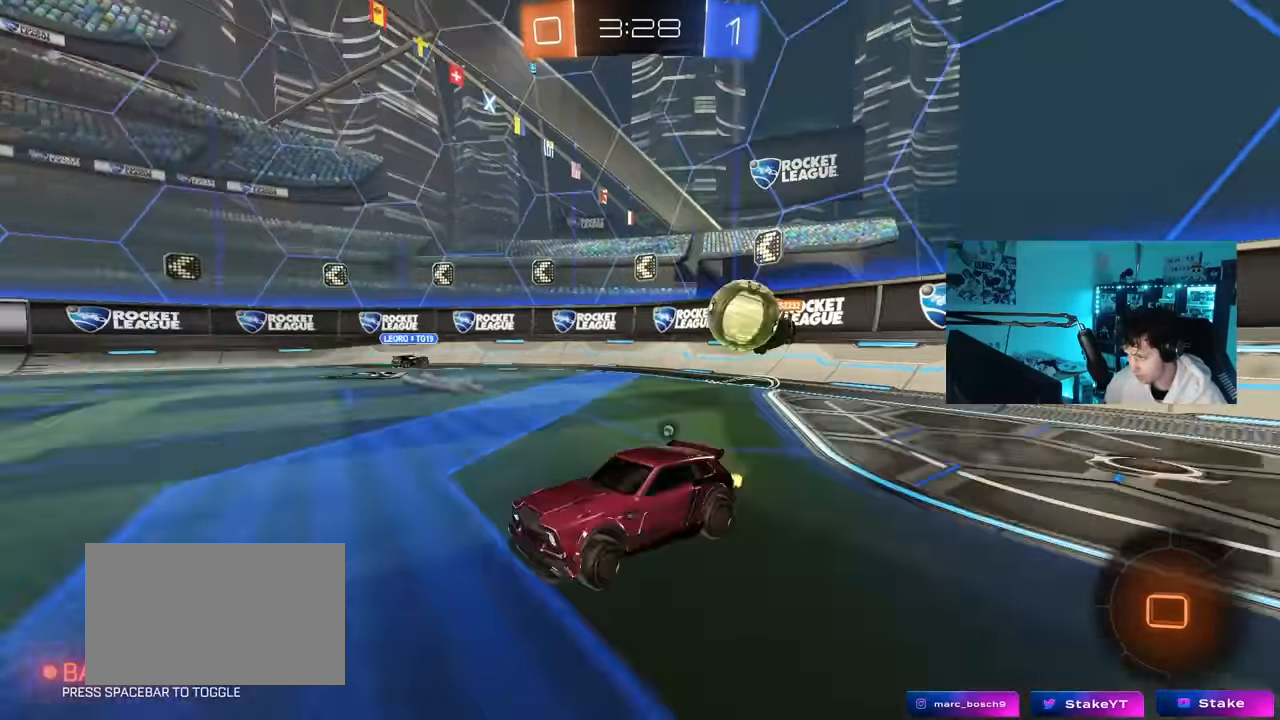
{"keys": ["d", "space", "w"], "mouse": [], "mouse_move": "still", "events": [[183, "space", "up"], [233, "a", "up"], [417, "d", "down"], [417, "space", "down"]]}
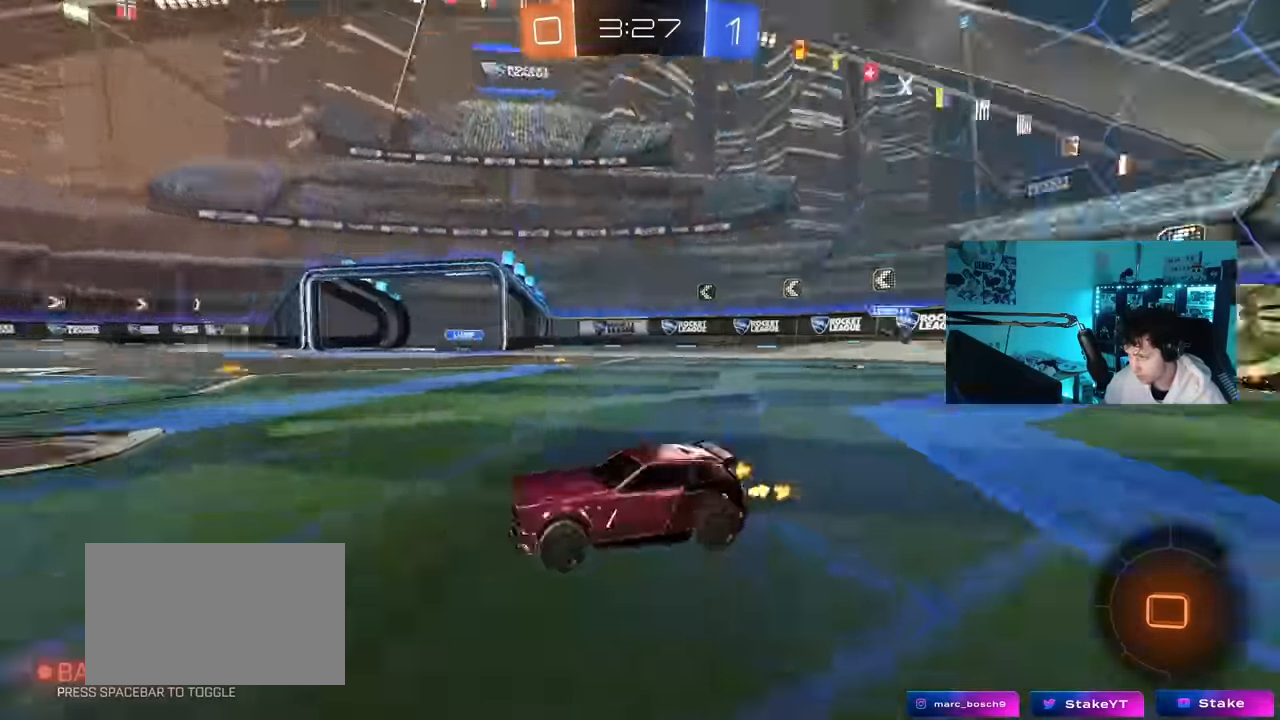
{"keys": ["d", "w"], "mouse": [], "mouse_move": "still", "events": [[17, "shift", "down"], [17, "space", "up"], [117, "shift", "up"], [200, "d", "up"], [400, "d", "down"]]}
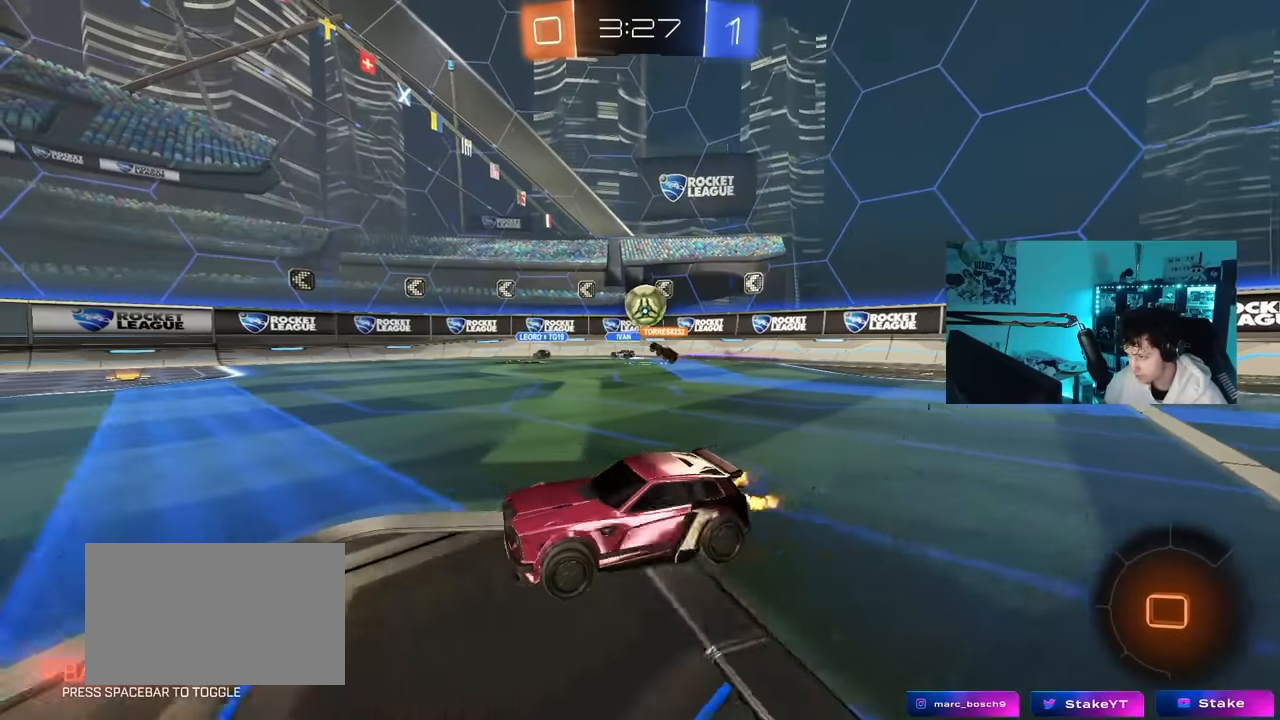
{"keys": ["d", "w"], "mouse": [], "mouse_move": "still", "events": [[33, "w", "up"], [83, "d", "up"], [133, "d", "down"], [267, "a", "down"], [267, "d", "up"], [367, "a", "up"], [450, "d", "down"], [500, "w", "down"]]}
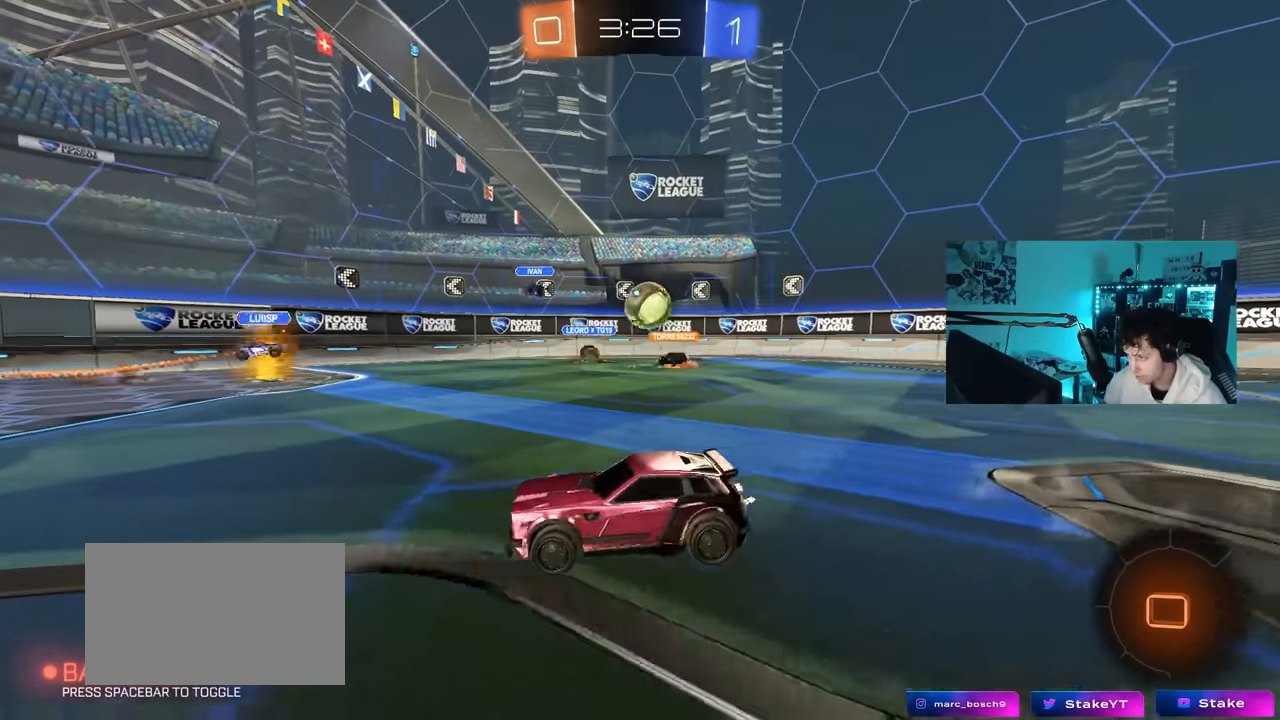
{"keys": ["a", "w"], "mouse": [], "mouse_move": "still", "events": [[100, "d", "up"], [200, "a", "down"], [283, "shift", "down"], [383, "shift", "up"]]}
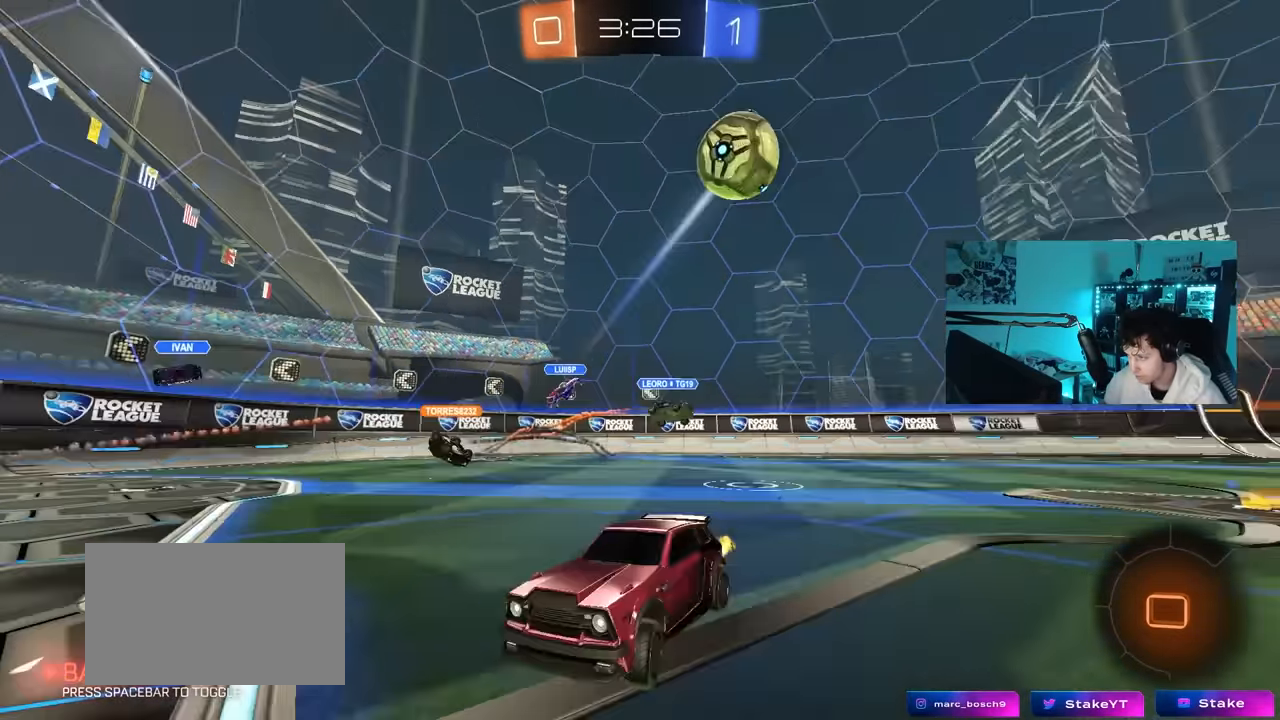
{"keys": ["w"], "mouse": [], "mouse_move": "still", "events": [[200, "space", "down"], [400, "space", "up"], [433, "a", "up"]]}
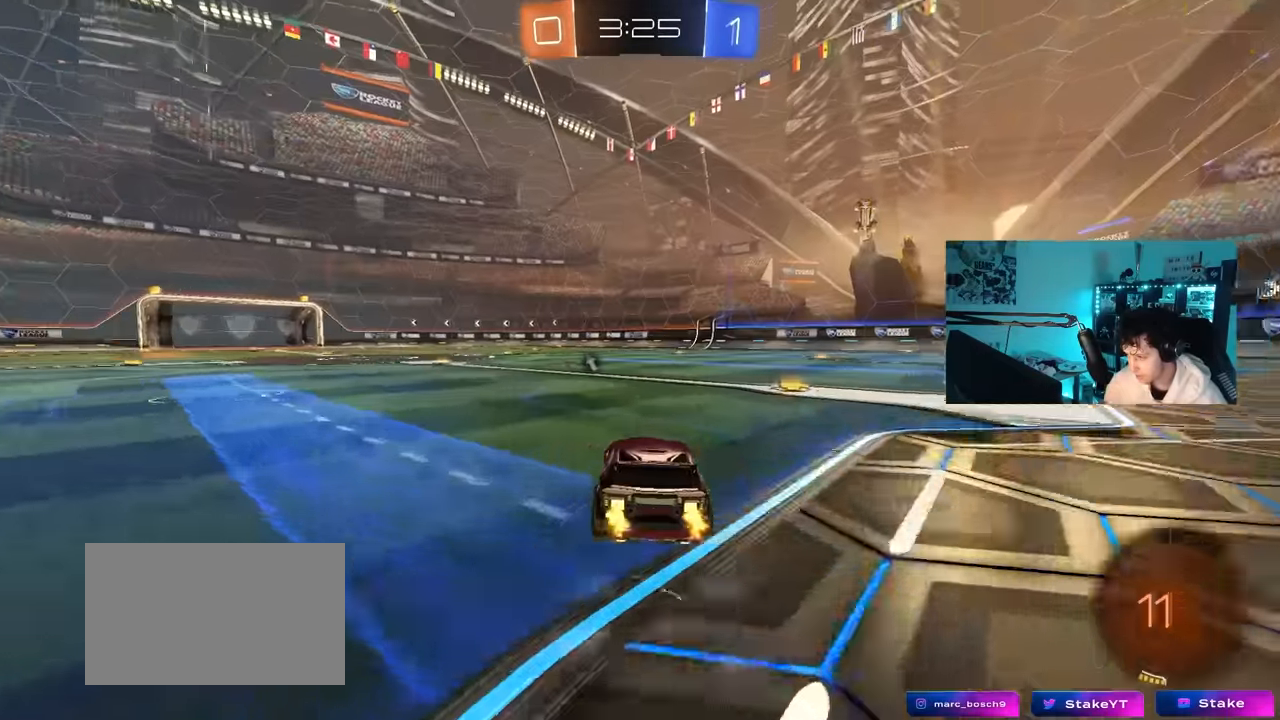
{"keys": ["a", "shift", "w"], "mouse": ["left"], "mouse_move": "still", "events": [[83, "a", "down"], [217, "mouse_left", "down"], [267, "a", "up"], [417, "d", "down"], [417, "mouse_right", "down"], [417, "space", "down"], [500, "a", "down"], [500, "d", "up"], [500, "mouse_right", "up"], [500, "shift", "down"], [500, "space", "up"]]}
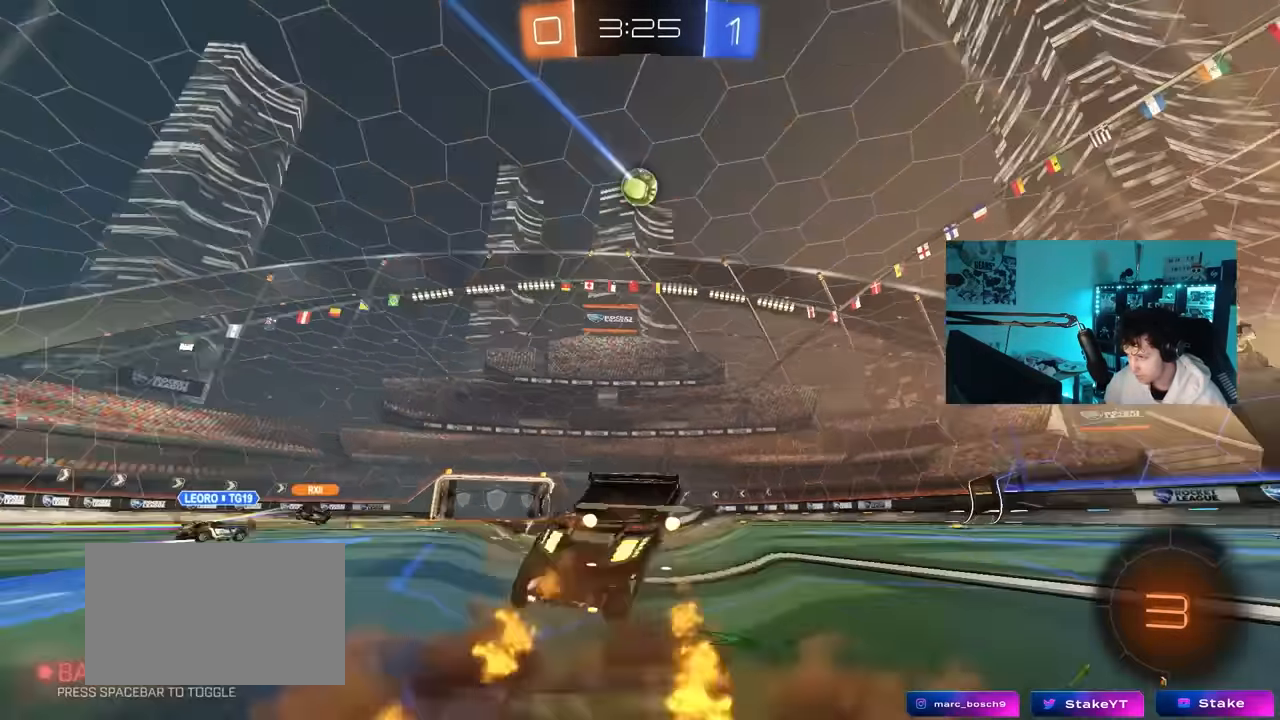
{"keys": ["a", "s", "shift", "space"], "mouse": [], "mouse_move": "still", "events": [[50, "mouse_right", "down"], [100, "s", "down"], [100, "w", "up"], [183, "mouse_left", "up"], [183, "mouse_right", "up"], [333, "space", "down"]]}
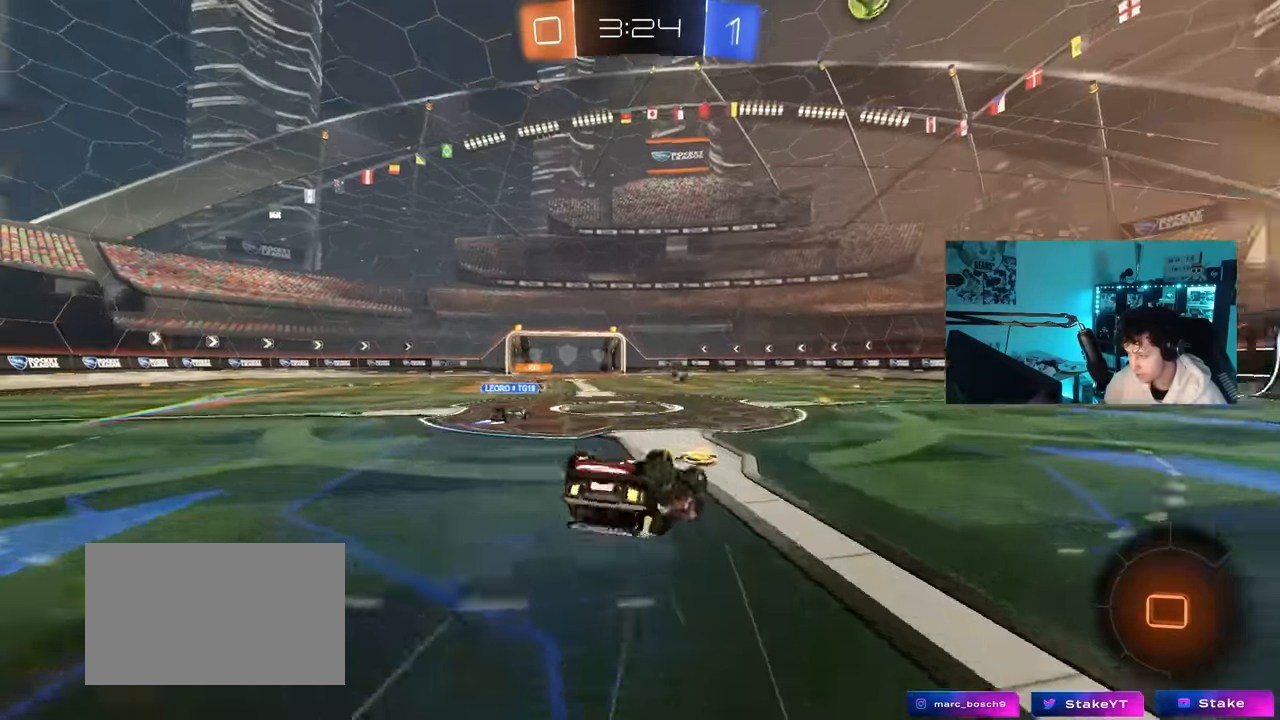
{"keys": [], "mouse": [], "mouse_move": "still", "events": [[17, "s", "up"], [17, "space", "up"], [150, "s", "down"], [300, "s", "up"], [350, "shift", "up"], [433, "a", "up"]]}
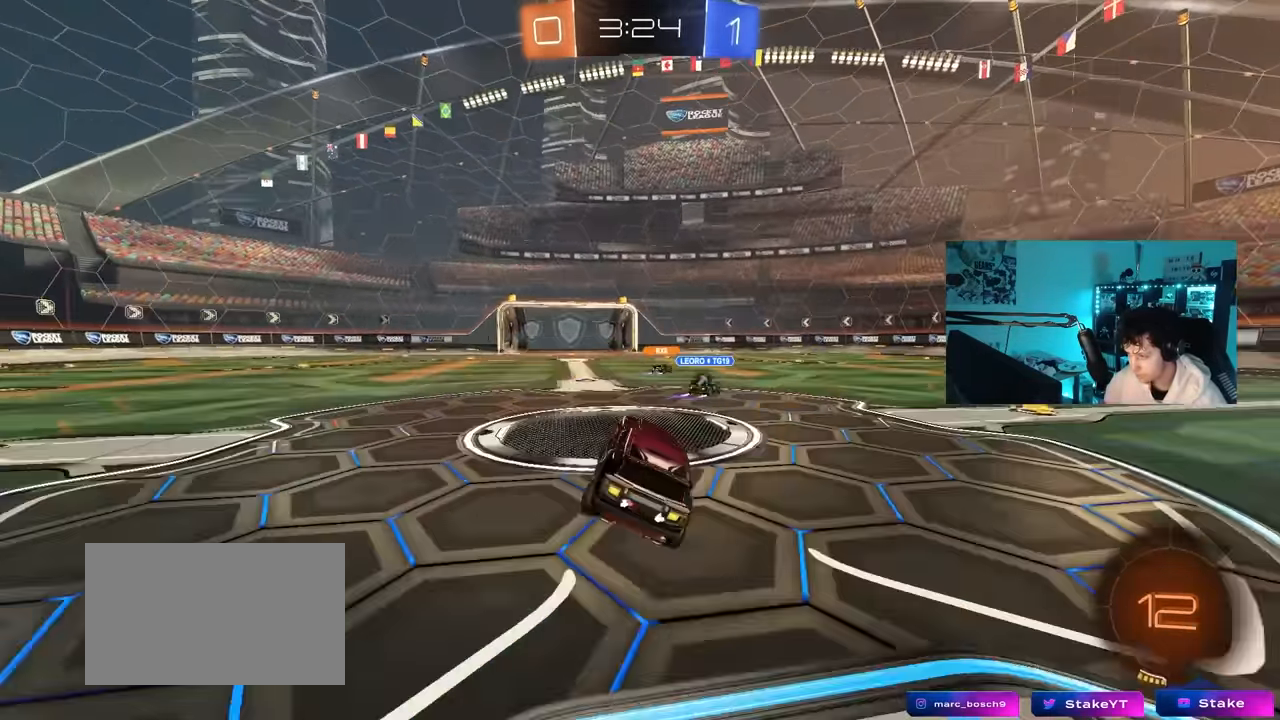
{"keys": ["a", "s", "shift"], "mouse": [], "mouse_move": "up", "events": [[133, "w", "down"], [217, "d", "down"], [267, "d", "up"], [267, "mouse_right", "down"], [317, "a", "down"], [317, "shift", "down"], [367, "mouse_right", "up"], [400, "mouse_right", "down"], [400, "w", "up"], [450, "s", "down"], [500, "mouse_right", "up"]]}
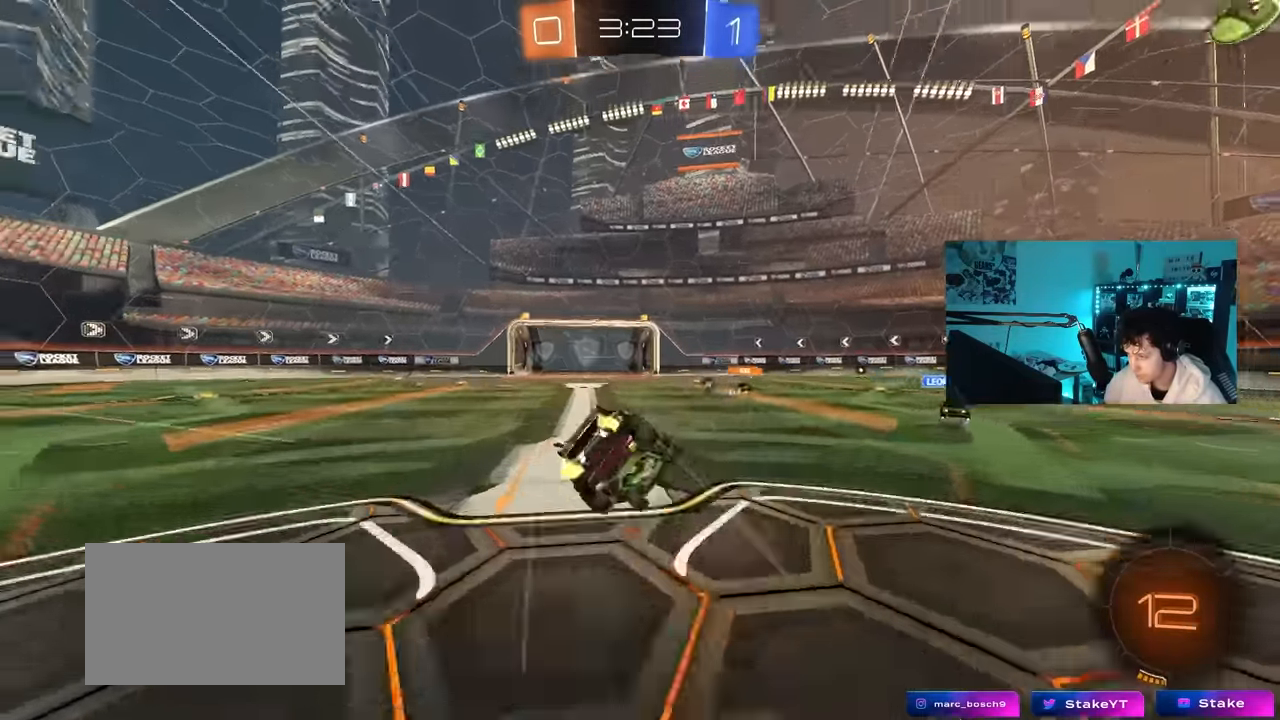
{"keys": ["a", "s", "shift"], "mouse": [], "mouse_move": "down", "events": [[50, "space", "down"], [233, "space", "up"], [283, "s", "up"], [383, "s", "down"]]}
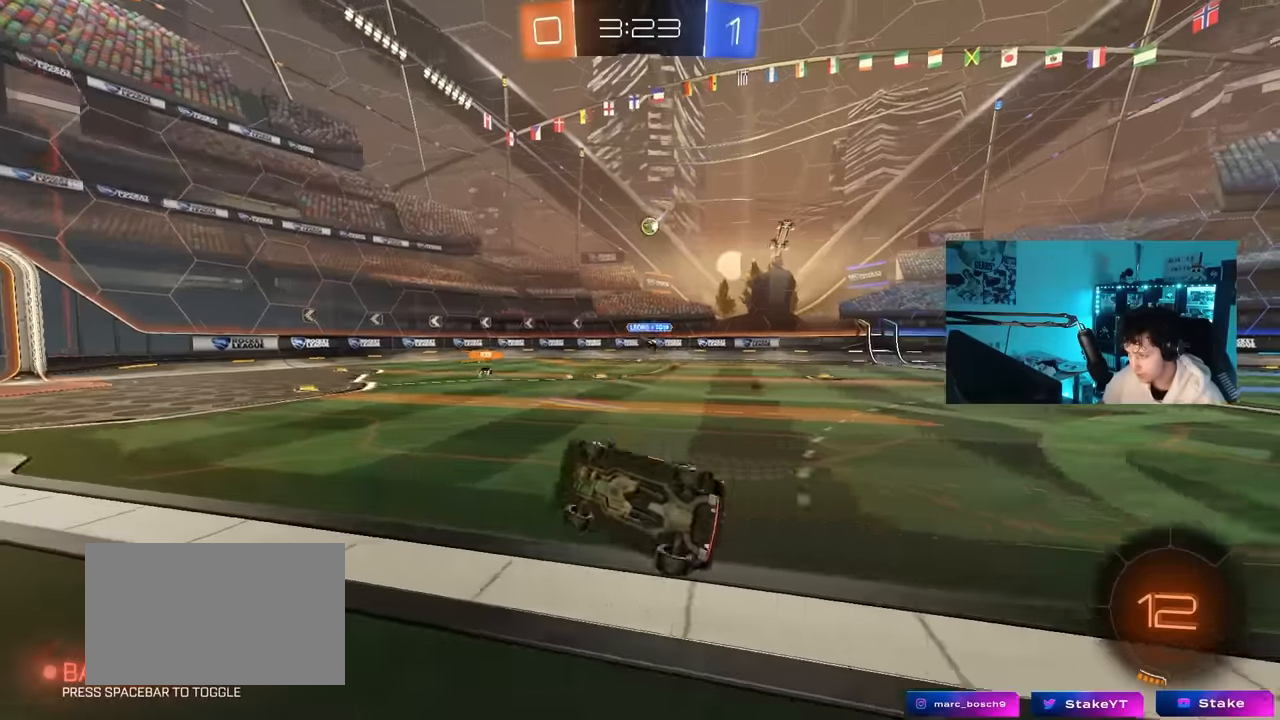
{"keys": ["w"], "mouse": [], "mouse_move": "still", "events": [[117, "s", "up"], [167, "a", "up"], [167, "shift", "up"], [400, "w", "down"]]}
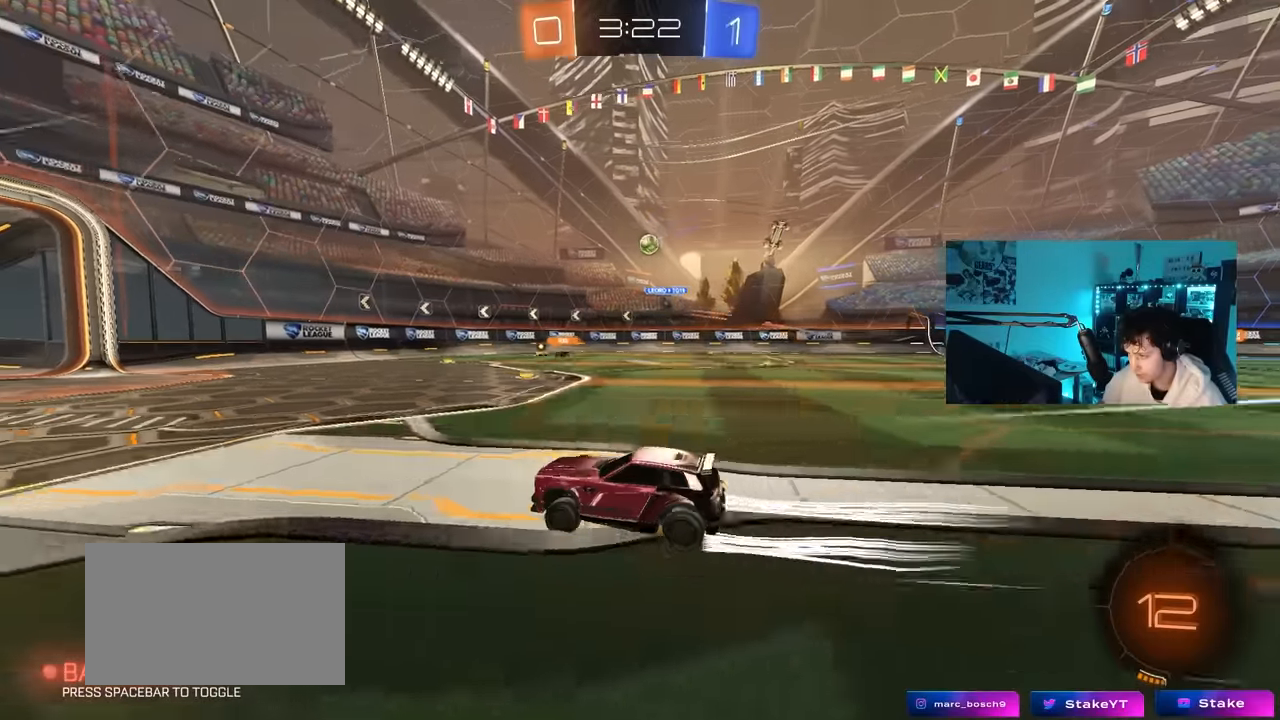
{"keys": ["d", "shift", "w"], "mouse": [], "mouse_move": "still", "events": [[217, "a", "down"], [417, "a", "up"], [417, "d", "down"], [450, "shift", "down"]]}
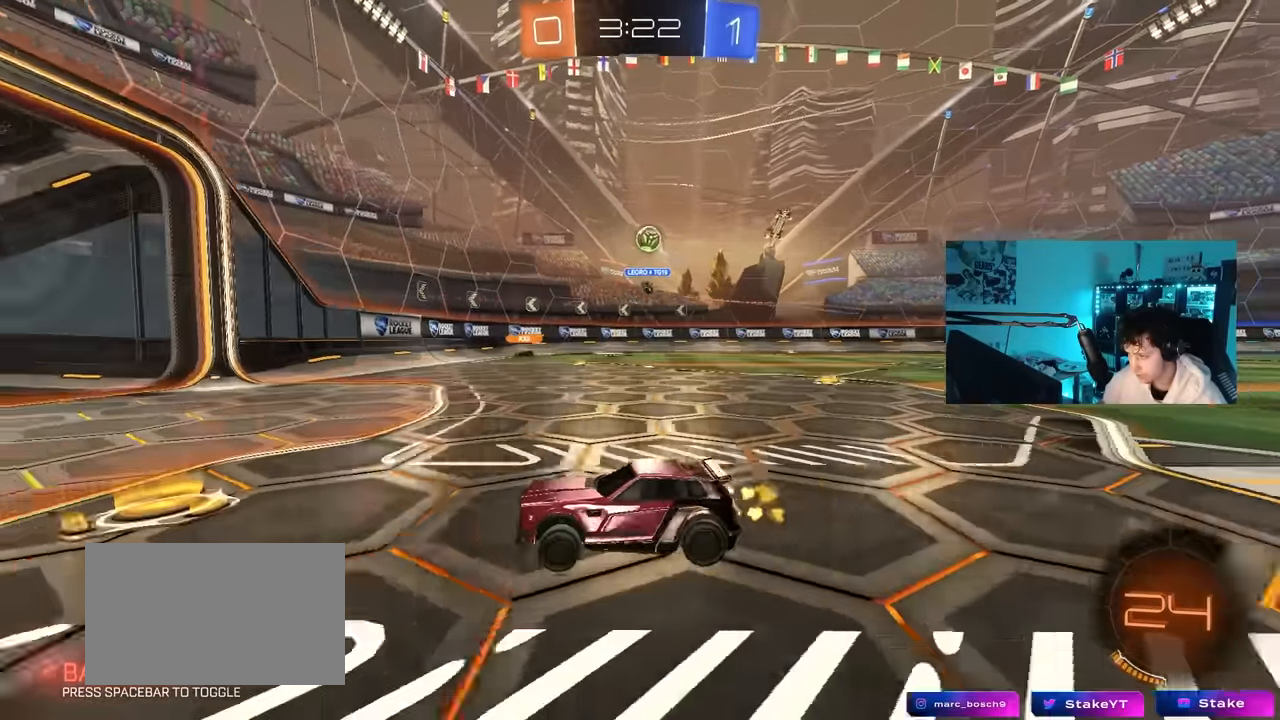
{"keys": ["d", "w"], "mouse": [], "mouse_move": "still", "events": [[150, "shift", "up"], [150, "w", "up"], [383, "shift", "down"], [417, "shift", "up"], [467, "w", "down"]]}
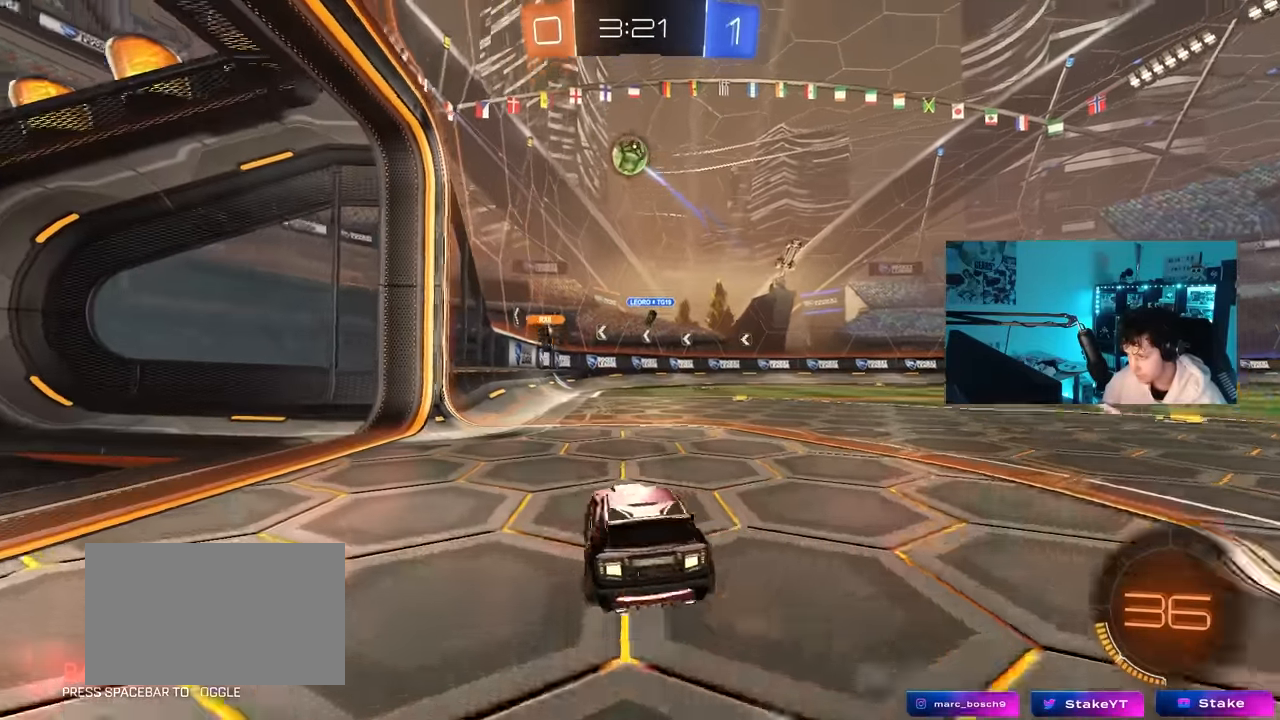
{"keys": ["w"], "mouse": [], "mouse_move": "still", "events": [[17, "a", "down"], [17, "d", "up"], [167, "a", "up"], [350, "space", "down"], [433, "space", "up"]]}
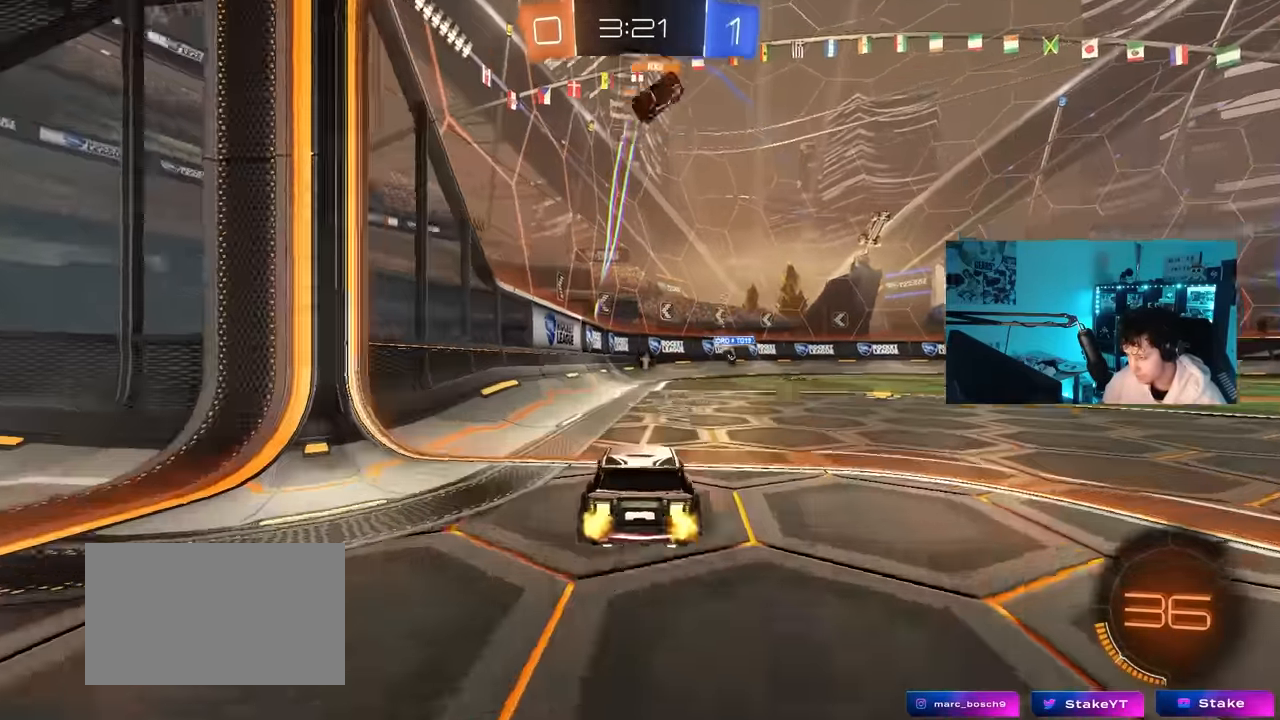
{"keys": ["d", "shift", "w"], "mouse": [], "mouse_move": "still", "events": [[83, "d", "down"], [217, "space", "down"], [400, "space", "up"], [450, "shift", "down"]]}
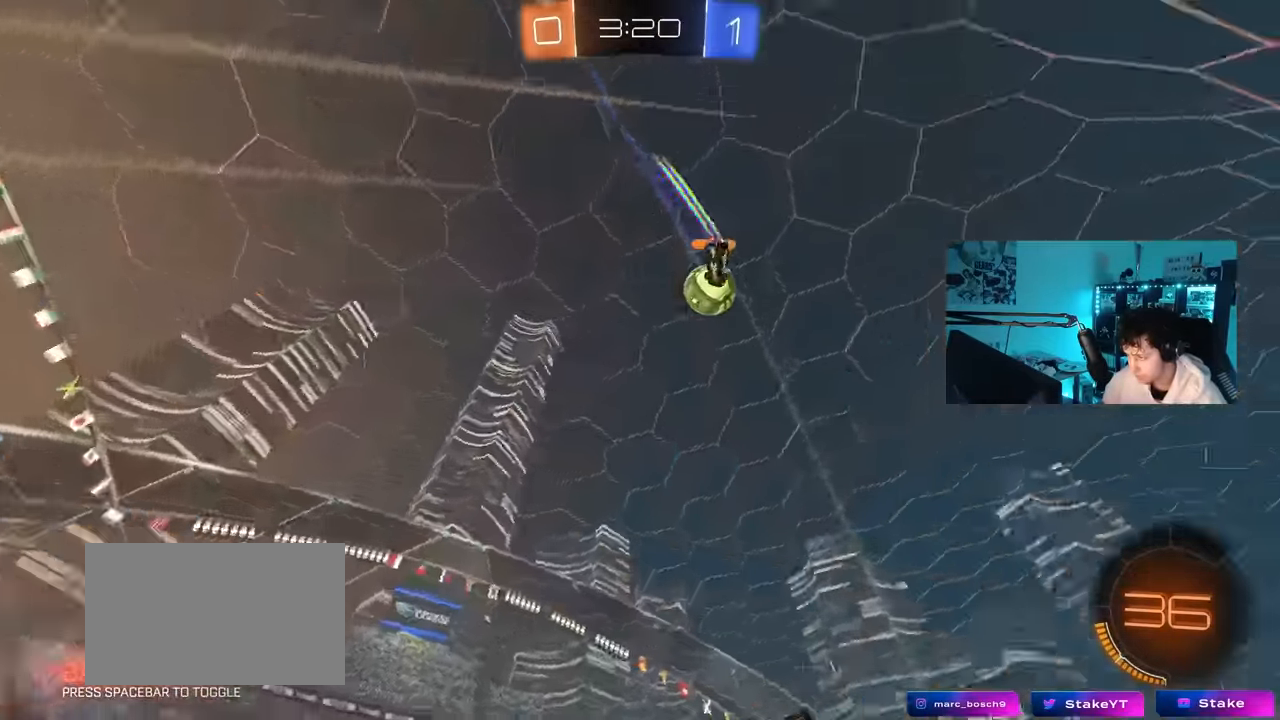
{"keys": ["d", "w"], "mouse": [], "mouse_move": "still", "events": [[100, "shift", "up"], [150, "d", "up"], [233, "d", "down"]]}
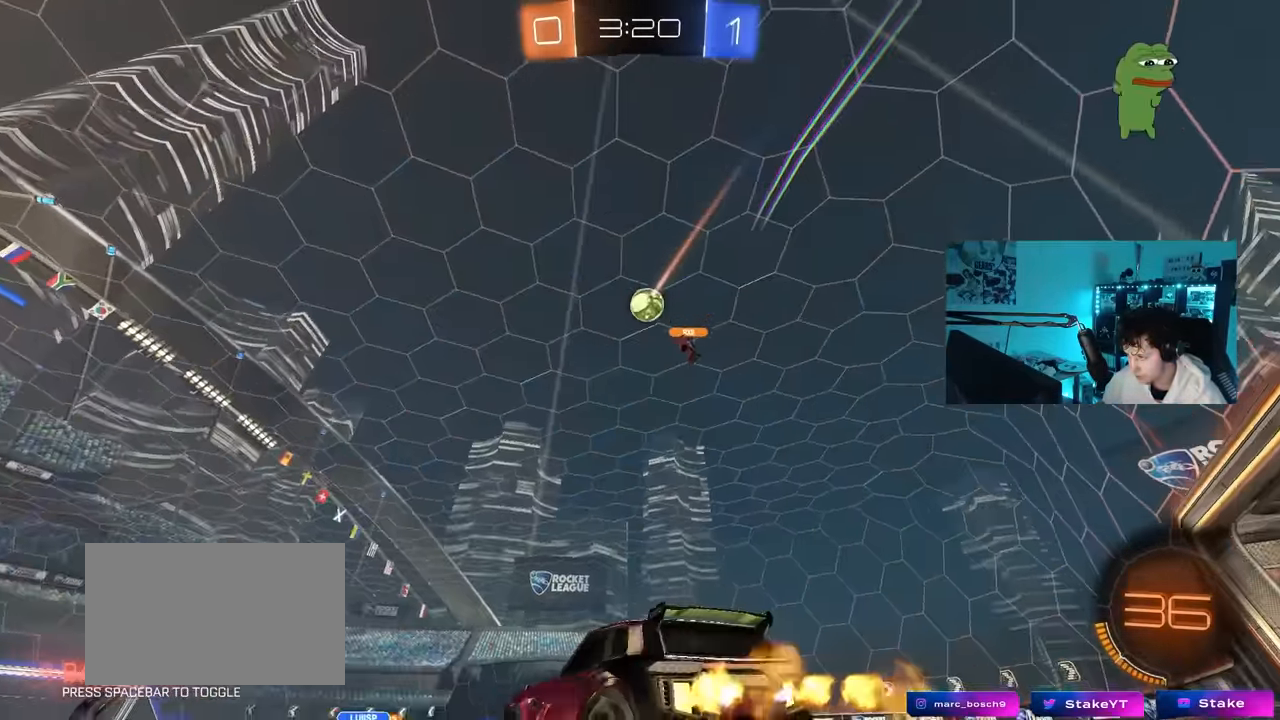
{"keys": ["a", "space"], "mouse": [], "mouse_move": "still", "events": [[300, "d", "up"], [350, "a", "down"], [350, "mouse_right", "down"], [400, "mouse_right", "up"], [433, "space", "down"], [433, "w", "up"]]}
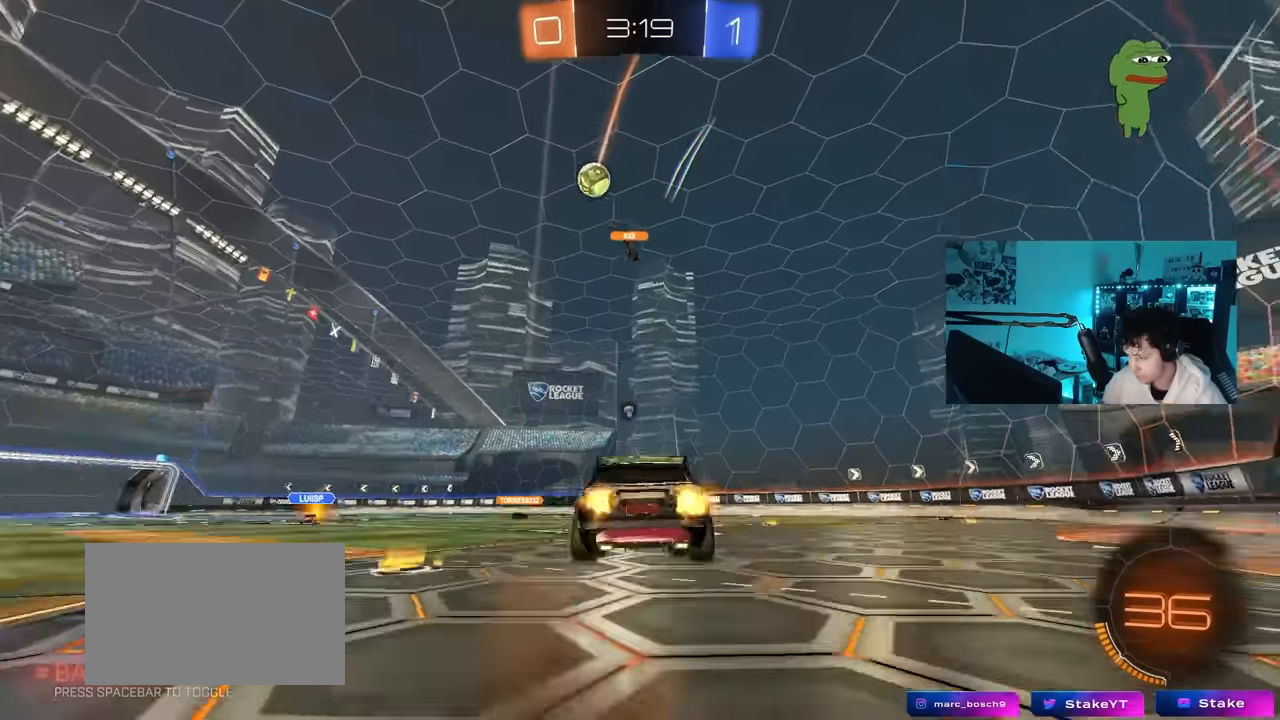
{"keys": ["d", "s"], "mouse": [], "mouse_move": "still", "events": [[33, "a", "up"], [83, "space", "up"], [316, "d", "down"], [366, "s", "down"]]}
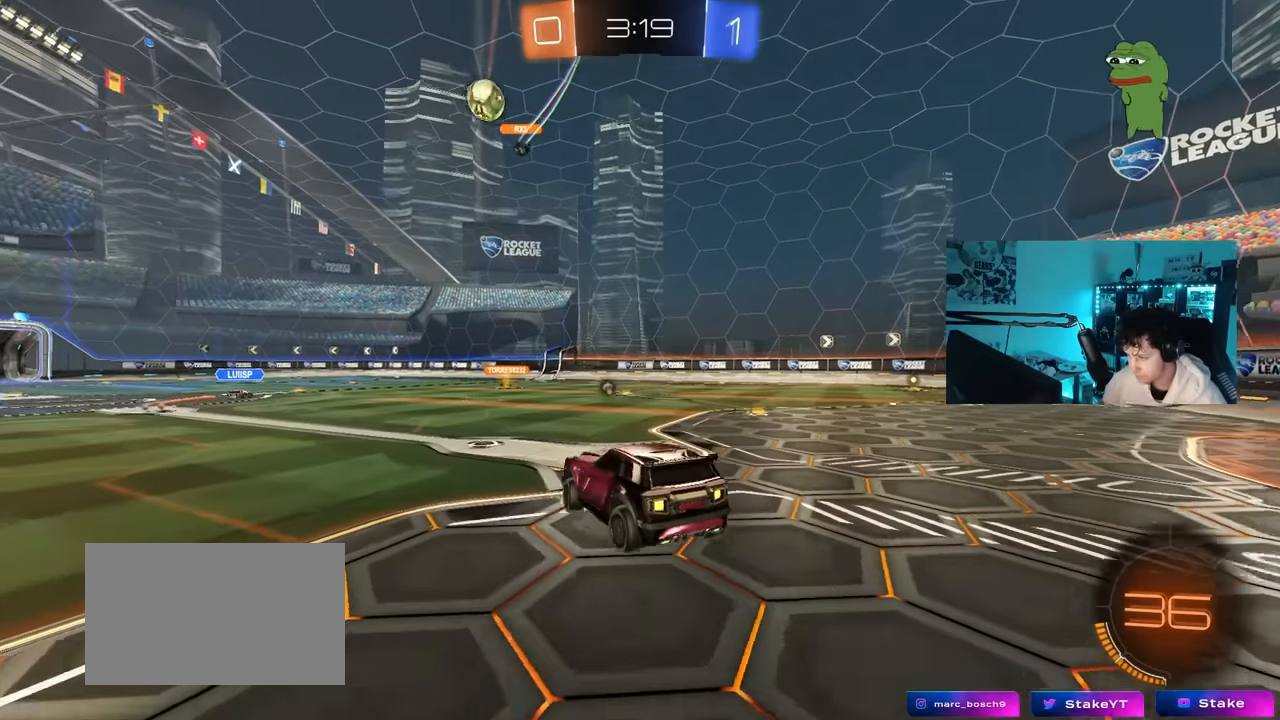
{"keys": ["w"], "mouse": ["right"], "events": [[50, "a", "down"], [50, "d", "up"], [100, "s", "up"], [100, "space", "down"], [150, "a", "up"], [150, "d", "down"], [233, "space", "up"], [283, "d", "up"], [283, "w", "down"], [383, "mouse_right", "down"]]}
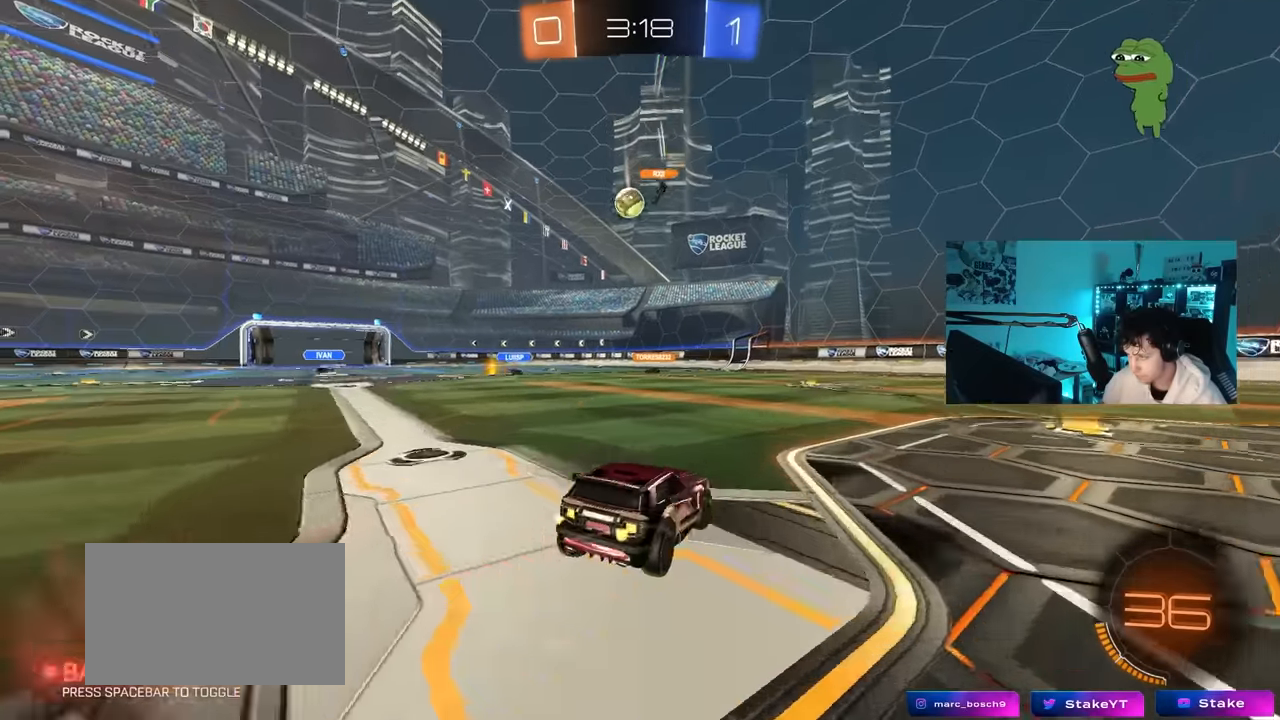
{"keys": [], "mouse": [], "mouse_move": "still", "events": [[66, "mouse_right", "up"], [250, "d", "down"], [300, "d", "up"], [350, "w", "up"], [400, "a", "down"], [483, "a", "up"]]}
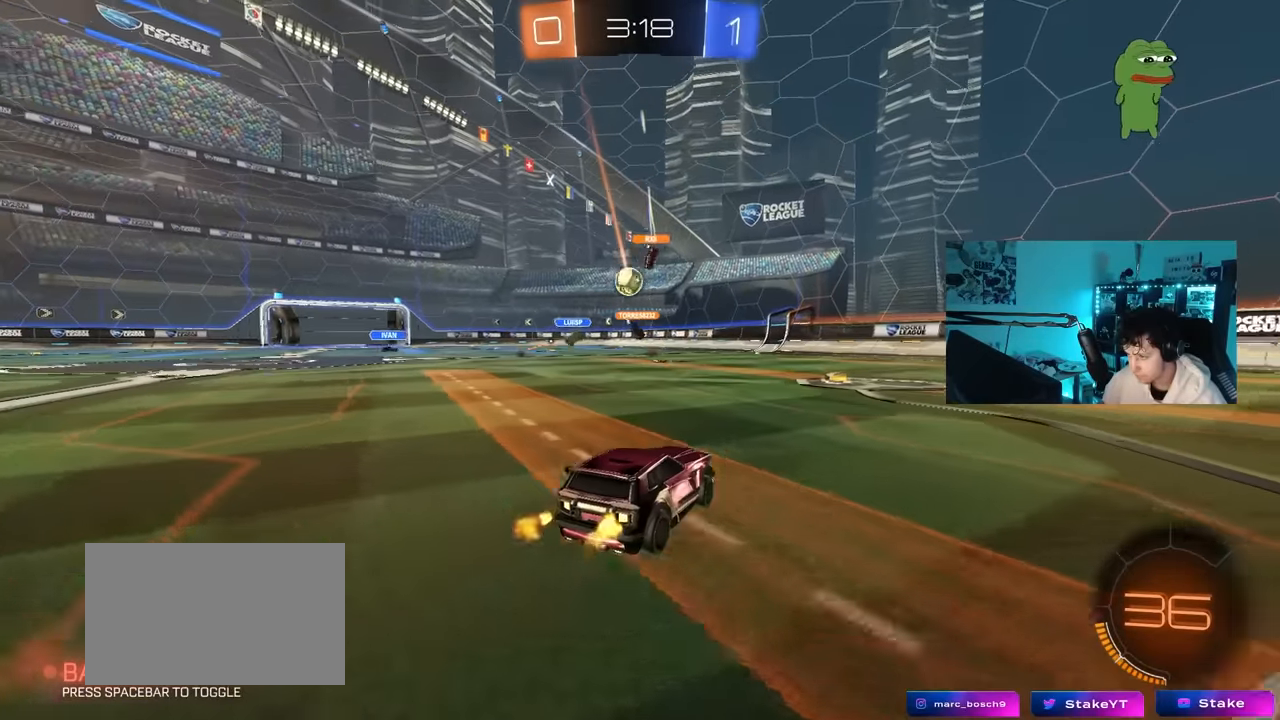
{"keys": ["a", "w"], "mouse": [], "mouse_move": "still", "events": [[366, "w", "down"], [416, "d", "down"], [450, "a", "down"], [450, "d", "up"]]}